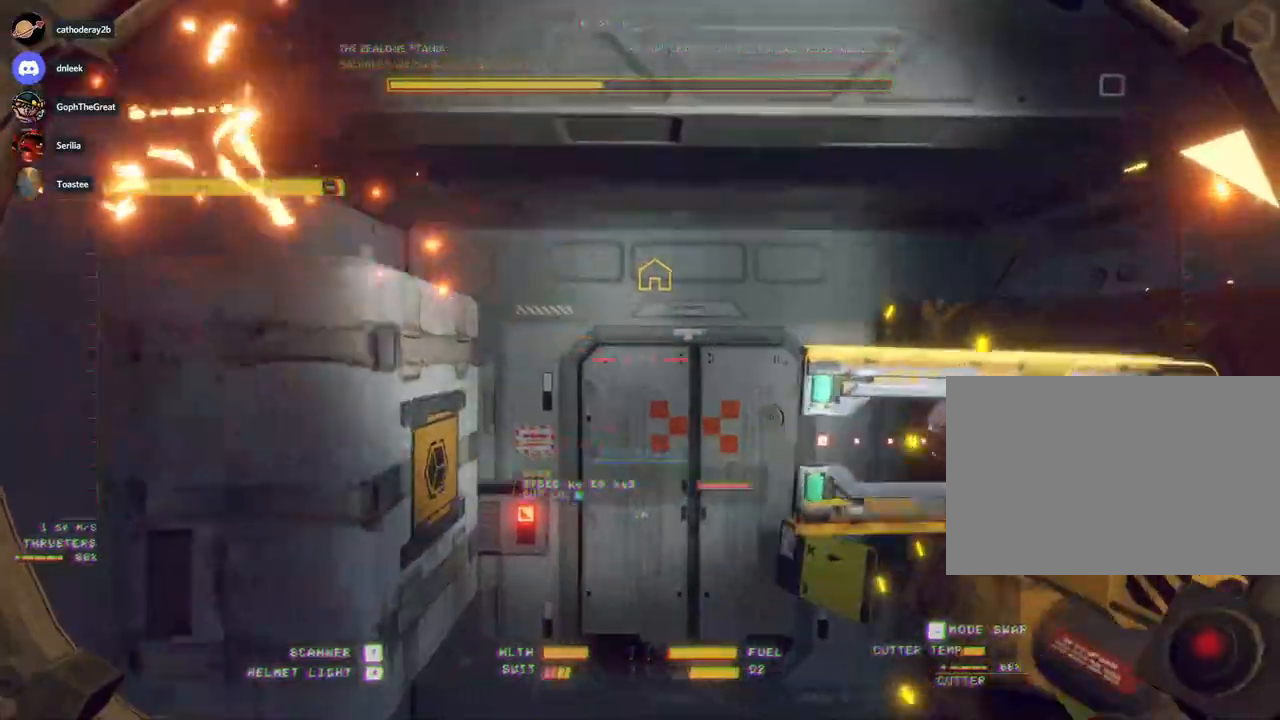
Gameplay with keyboard and mouse; each line is a JSON object with the keys and mouse buttons held at the frame after it. "events" lists presses ("down") and releases ("up") of "a", "c", "ctrl", "d", "e", "f", "q", "r", "s", "shift", "space", "tab", "w", "x", "z", "mouse_left", "mouse_wheel", "mouse_right", "mouse_mb4" and "mouse_mb5" between this image and that frame as [ms after this image, input, new state], when the widget could be followed in between. "mouse_left", "mouse_wheel", "mouse_right", "mouse_mb4", "mouse_mb5" = the "left", "wheel", "right", "mb4", "mb5" buttons of the "mouse" list. No other keys are recorded. "wheel" means that the mouse wheel is clicked or scrolled. Mouse movement is not recorded. Not read: v.
{"keys": ["ctrl"], "mouse": [], "events": [[350, "c", "up"], [367, "w", "up"], [383, "ctrl", "down"]]}
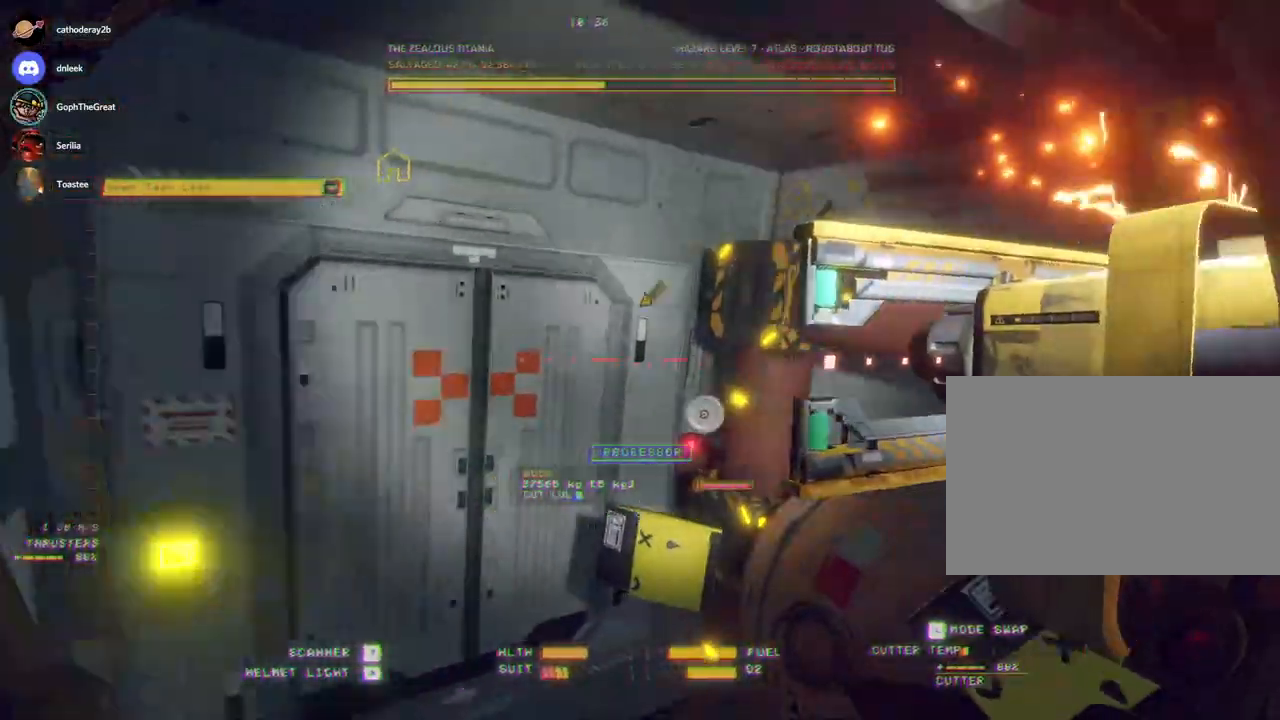
{"keys": ["w"], "mouse": [], "events": [[200, "w", "down"], [383, "ctrl", "up"]]}
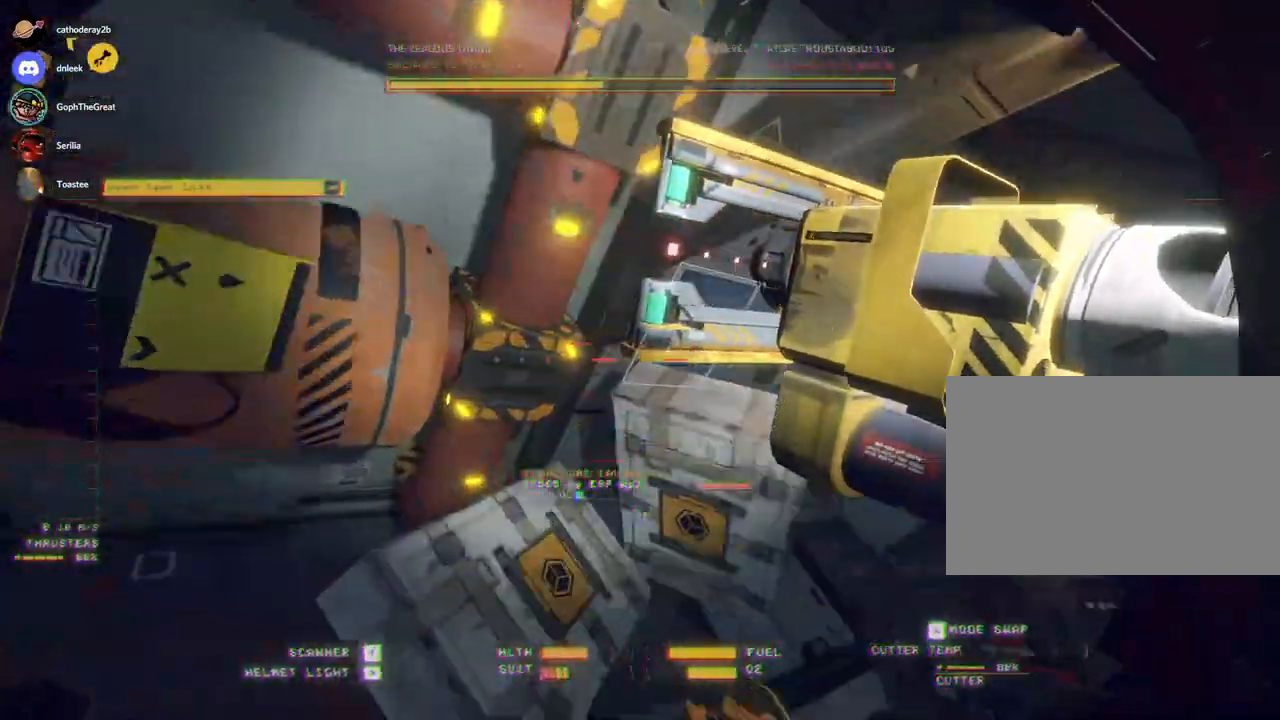
{"keys": ["d", "w"], "mouse": [], "events": [[233, "d", "down"]]}
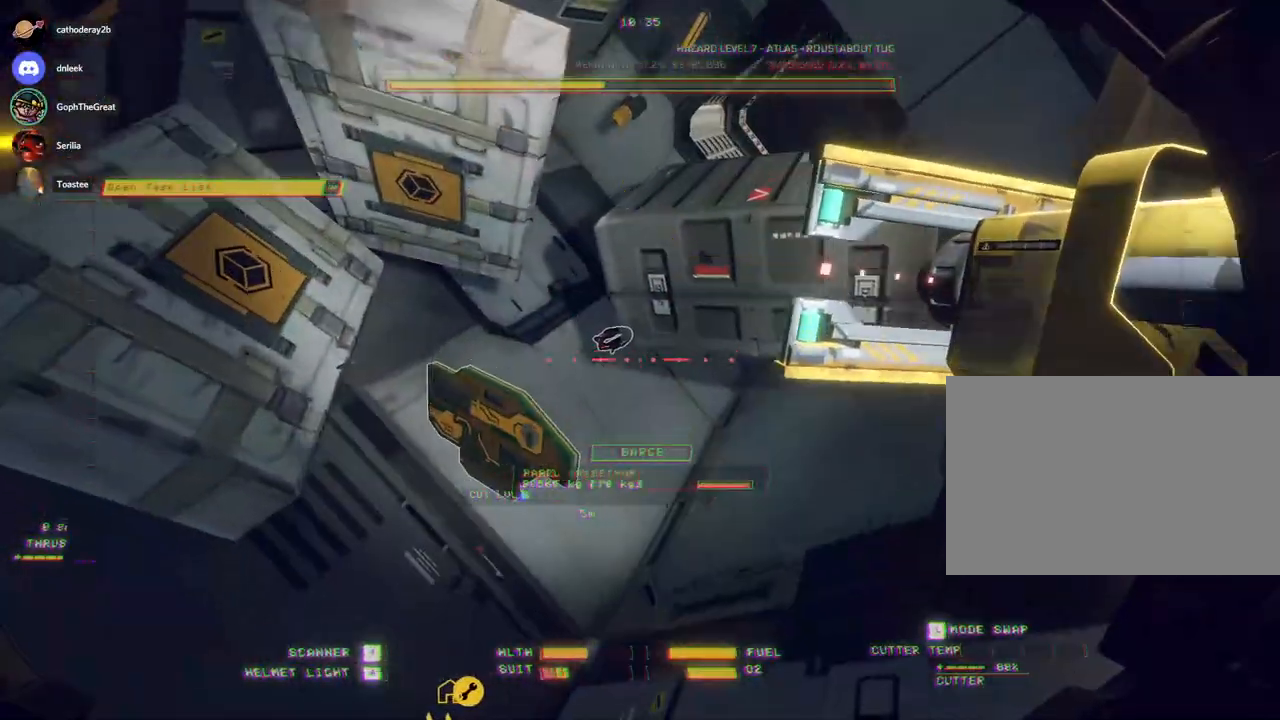
{"keys": ["space", "w"], "mouse": [], "events": [[133, "d", "up"], [183, "a", "down"], [233, "a", "up"], [267, "space", "down"]]}
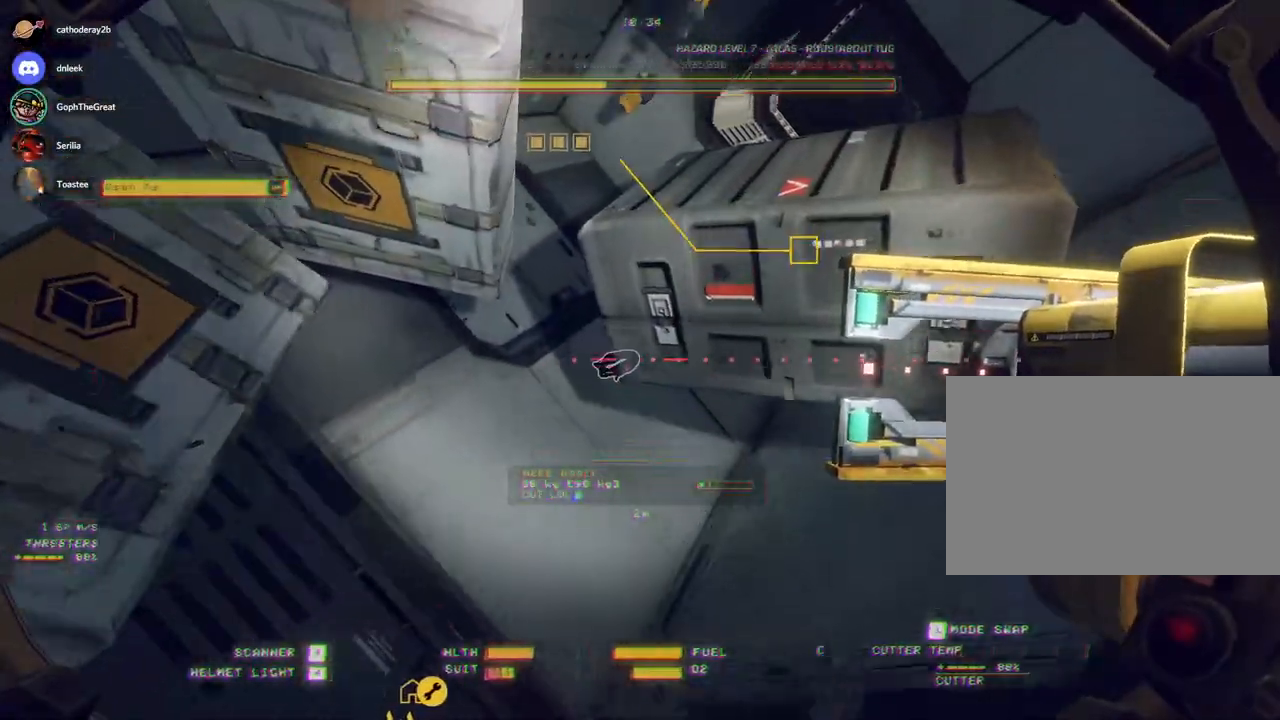
{"keys": ["a", "space", "w"], "mouse": [], "events": [[367, "a", "down"]]}
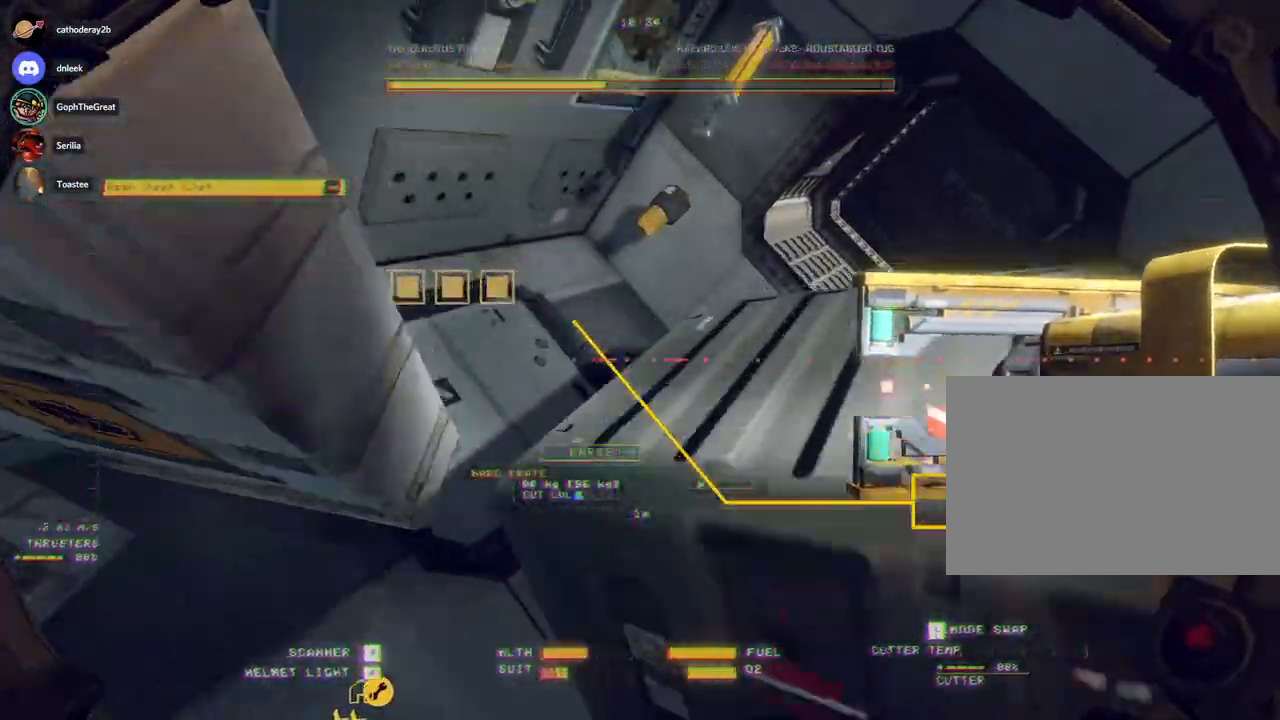
{"keys": ["ctrl"], "mouse": [], "events": [[167, "a", "up"], [233, "w", "up"], [250, "space", "up"], [267, "ctrl", "down"]]}
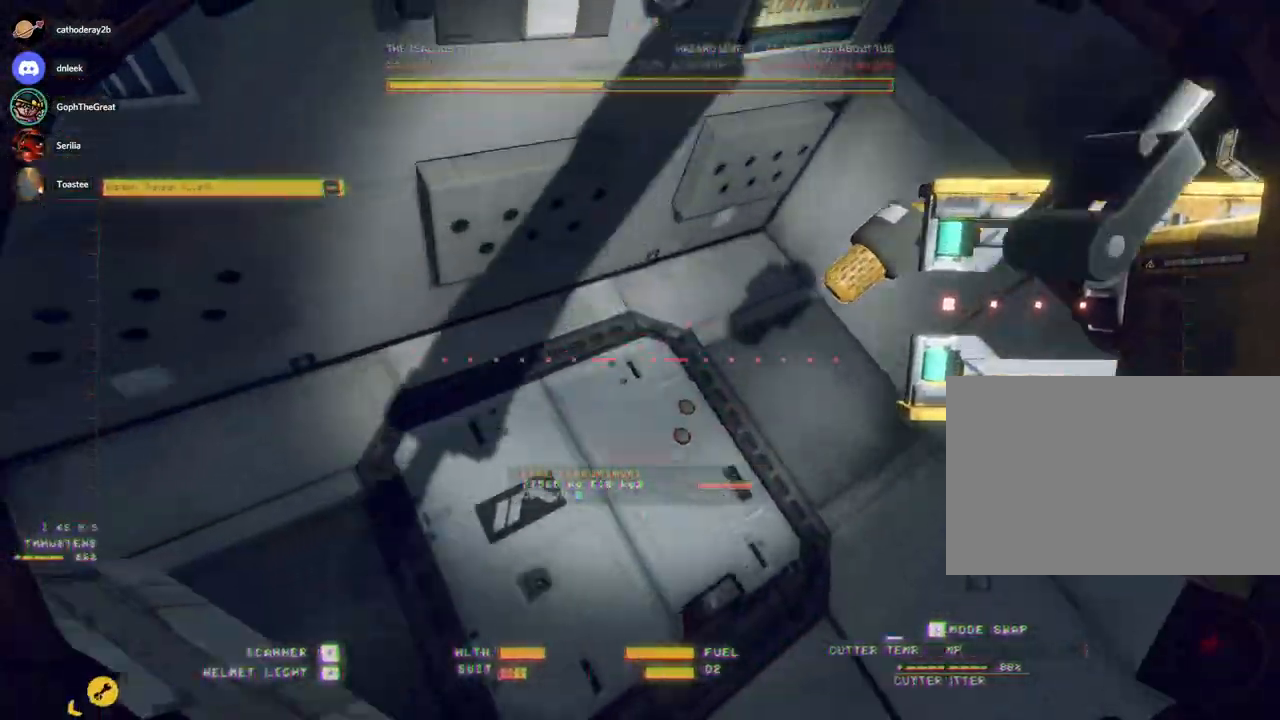
{"keys": ["w"], "mouse": [], "events": [[267, "w", "down"], [317, "ctrl", "up"]]}
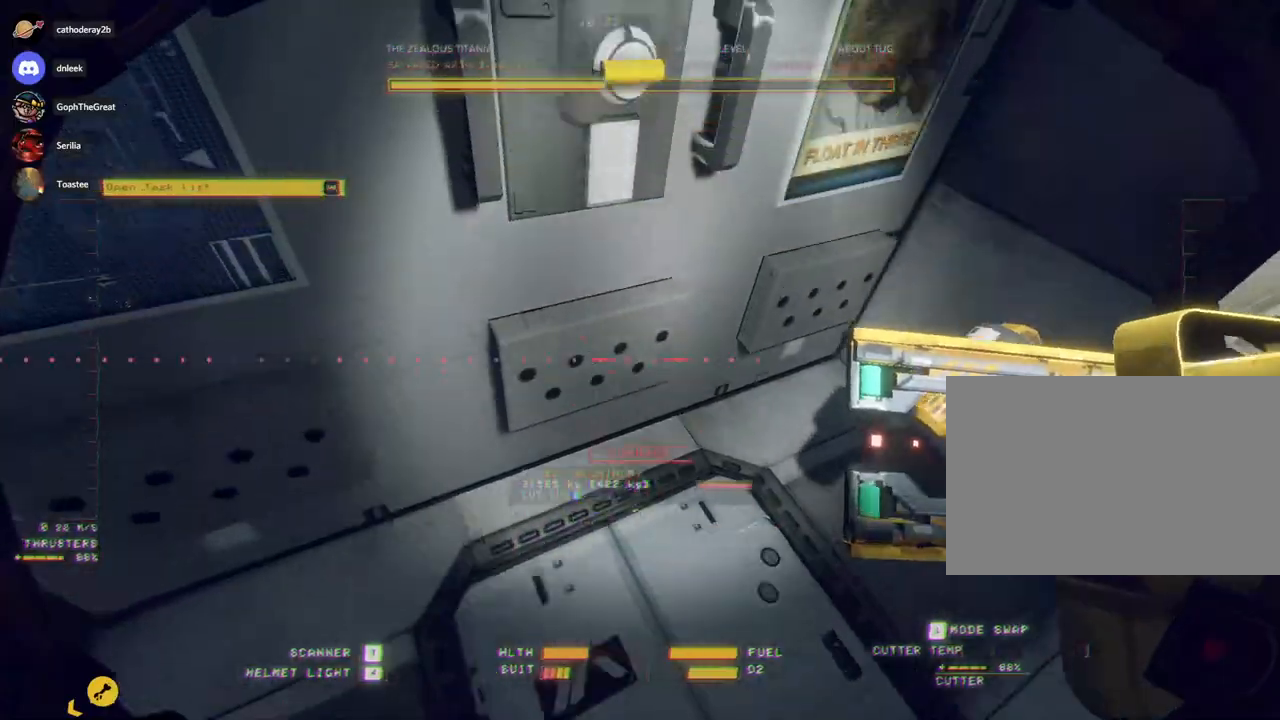
{"keys": ["f", "w"], "mouse": [], "events": [[33, "space", "down"], [217, "d", "down"], [267, "d", "up"], [417, "f", "down"], [450, "space", "up"]]}
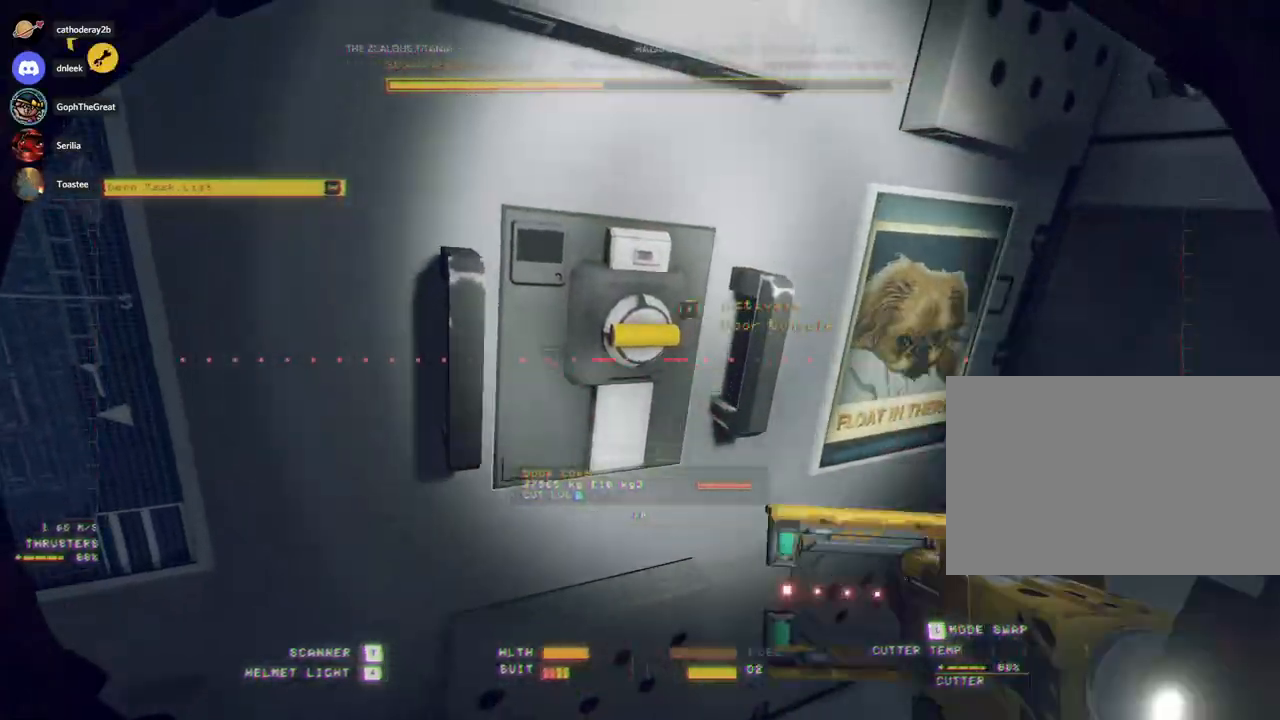
{"keys": ["ctrl"], "mouse": [], "events": [[17, "w", "up"], [33, "f", "up"], [50, "ctrl", "down"]]}
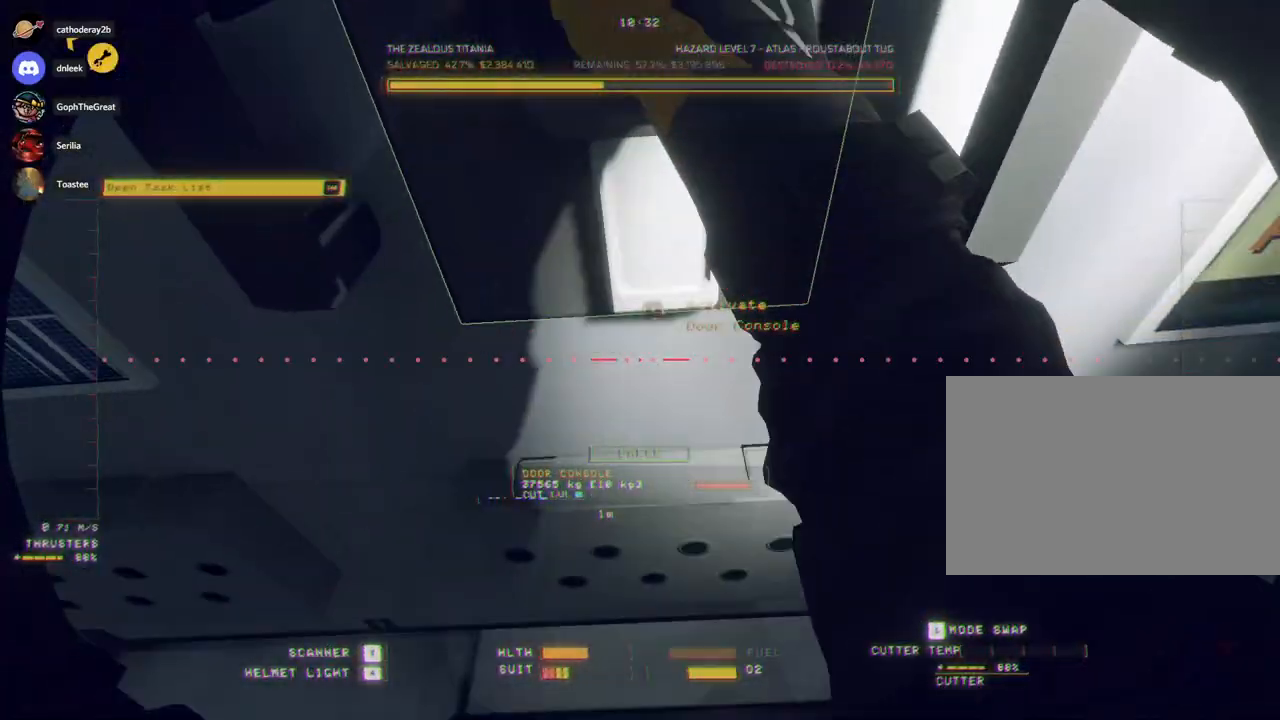
{"keys": ["ctrl"], "mouse": [], "events": []}
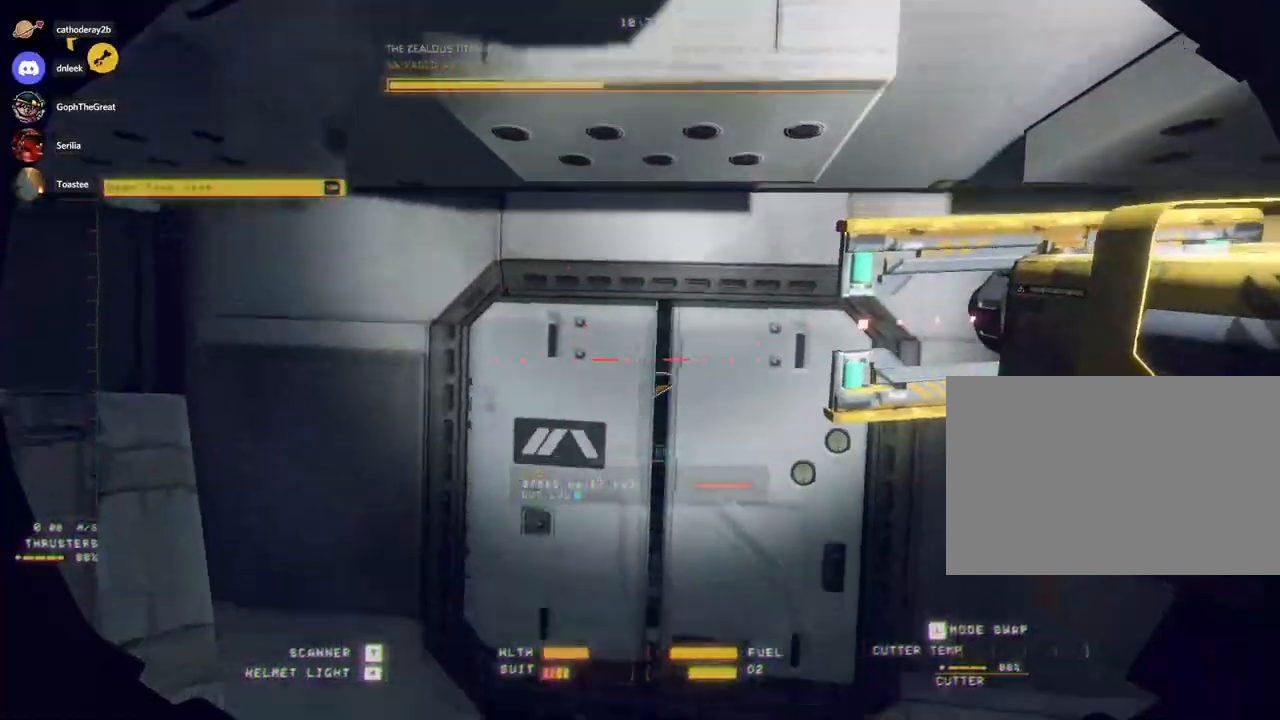
{"keys": ["ctrl"], "mouse": [], "events": []}
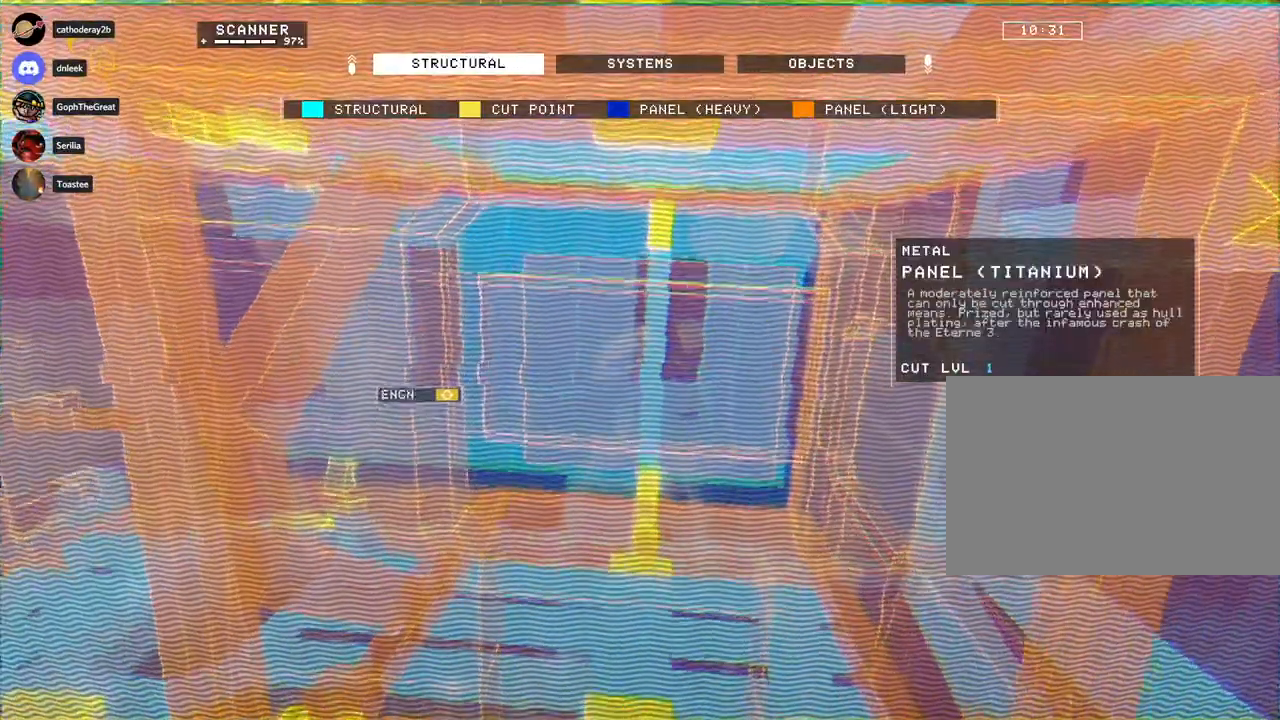
{"keys": ["ctrl"], "mouse": [], "events": []}
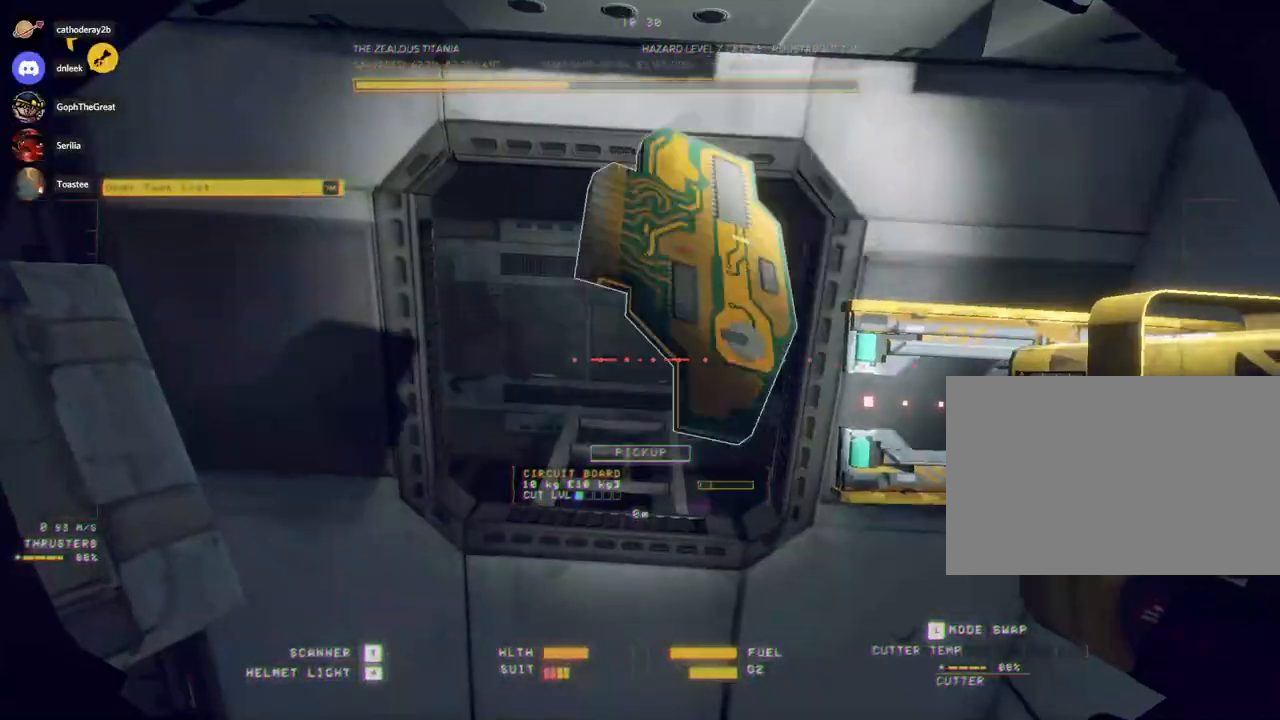
{"keys": ["ctrl"], "mouse": [], "events": []}
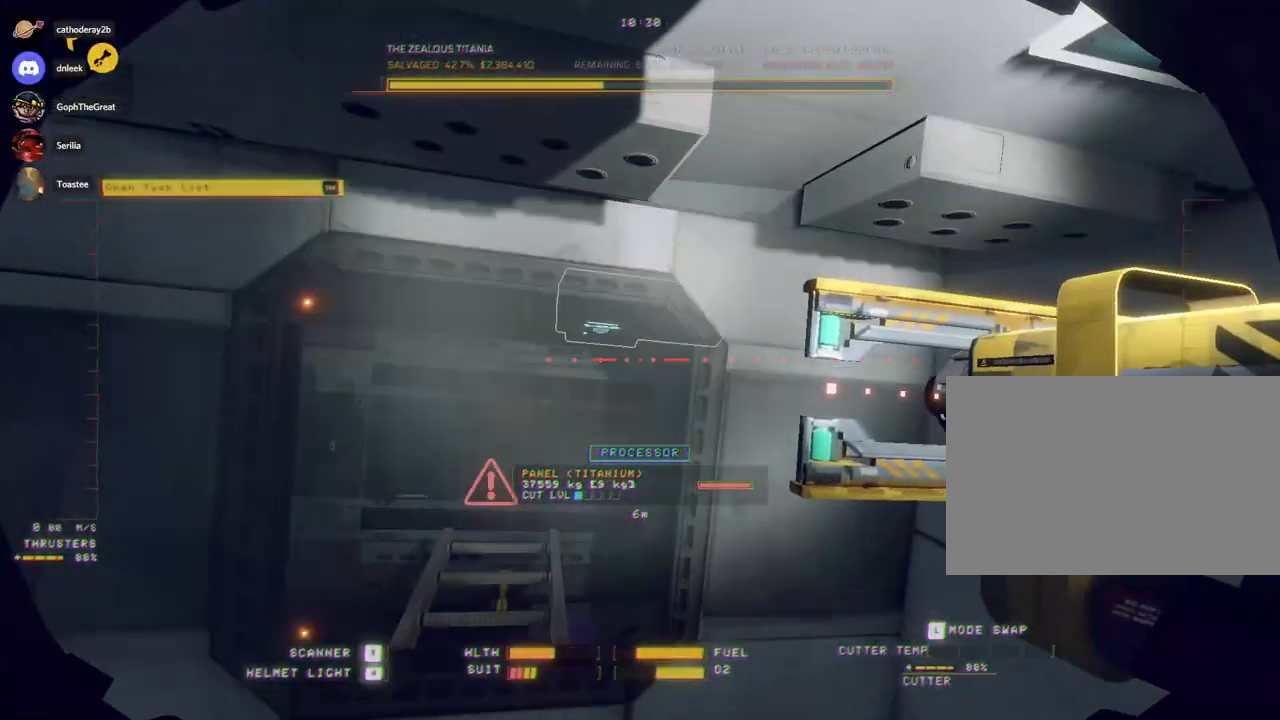
{"keys": ["ctrl"], "mouse": [], "events": []}
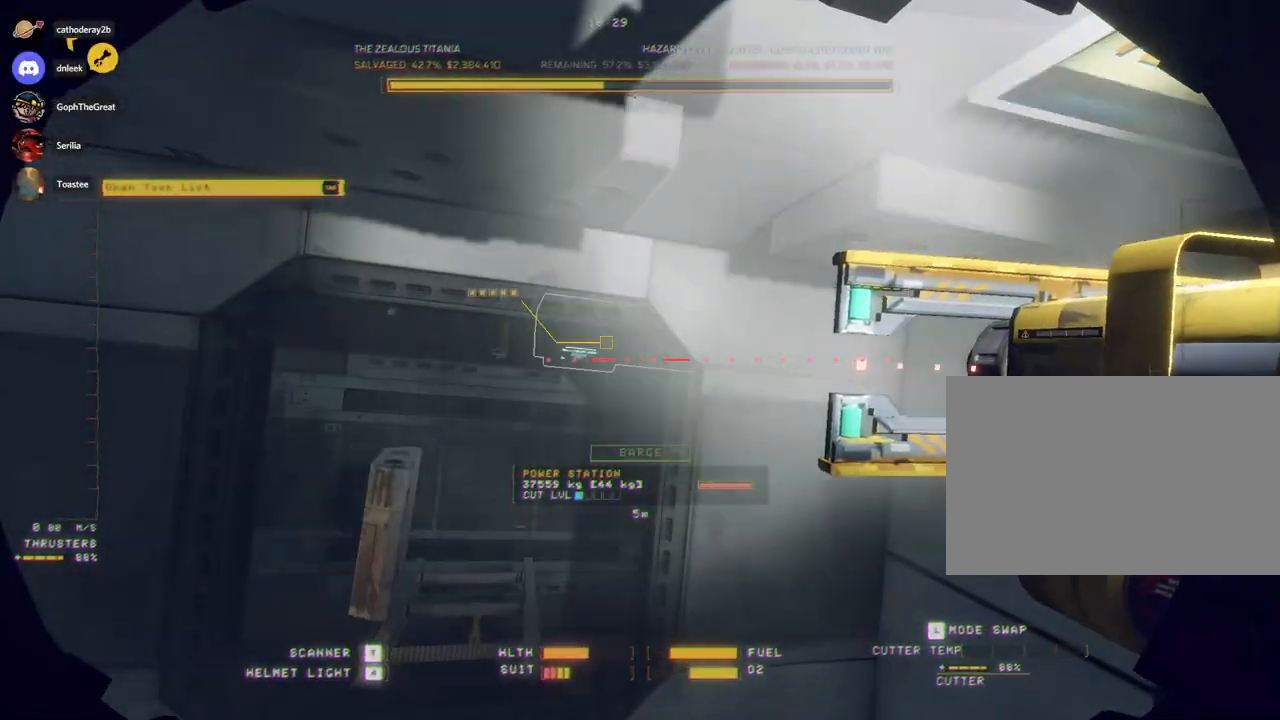
{"keys": ["ctrl"], "mouse": [], "events": []}
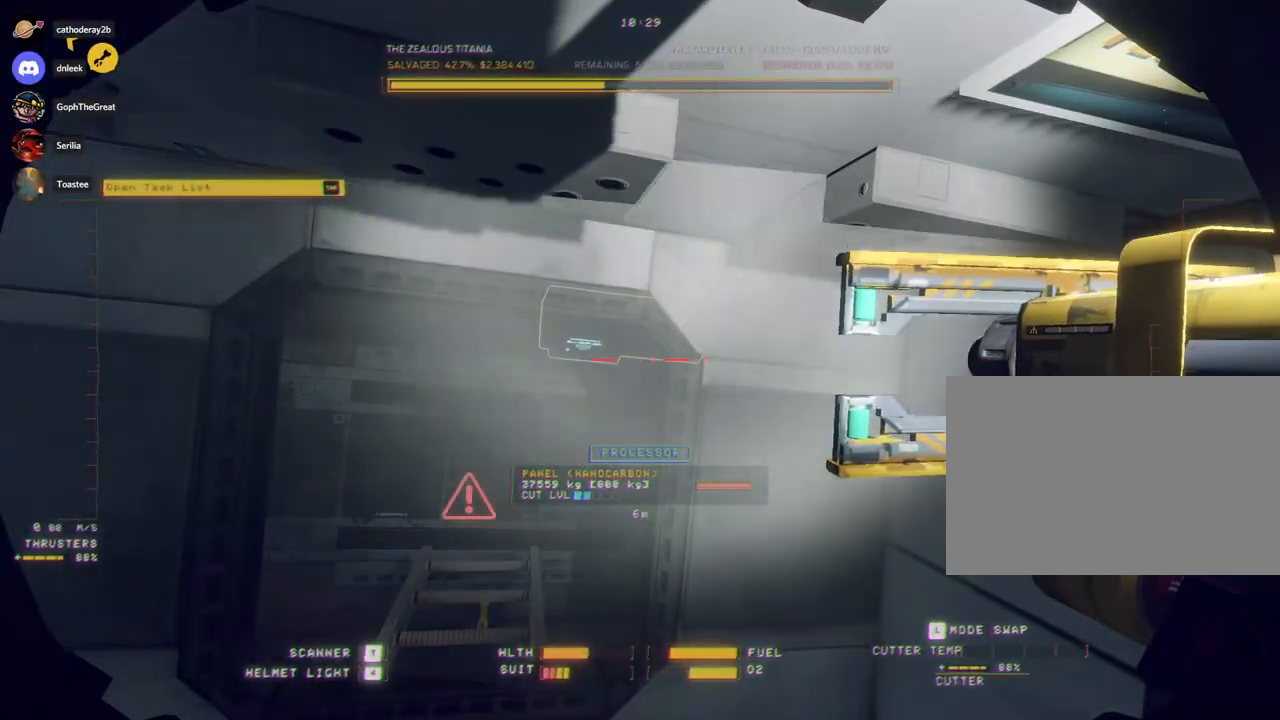
{"keys": ["w"], "mouse": [], "events": [[383, "ctrl", "up"], [400, "w", "down"]]}
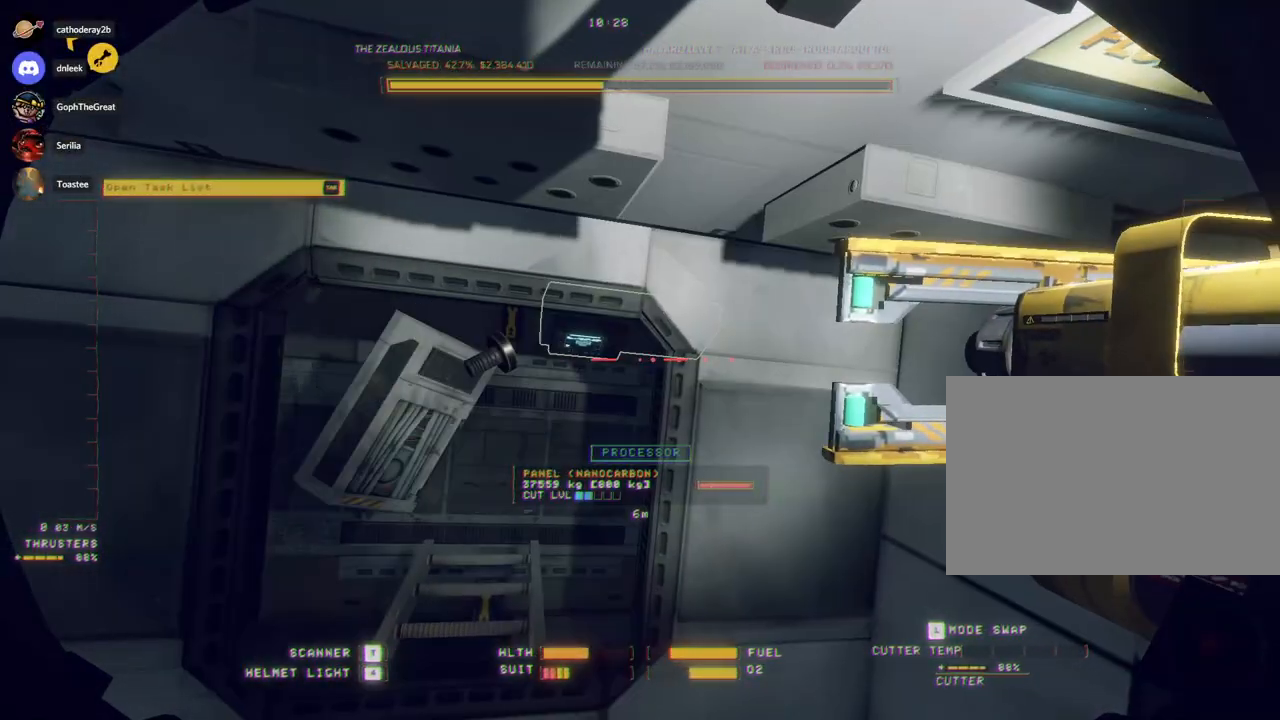
{"keys": ["ctrl"], "mouse": [], "events": [[83, "a", "down"], [167, "a", "up"], [217, "w", "up"], [267, "ctrl", "down"]]}